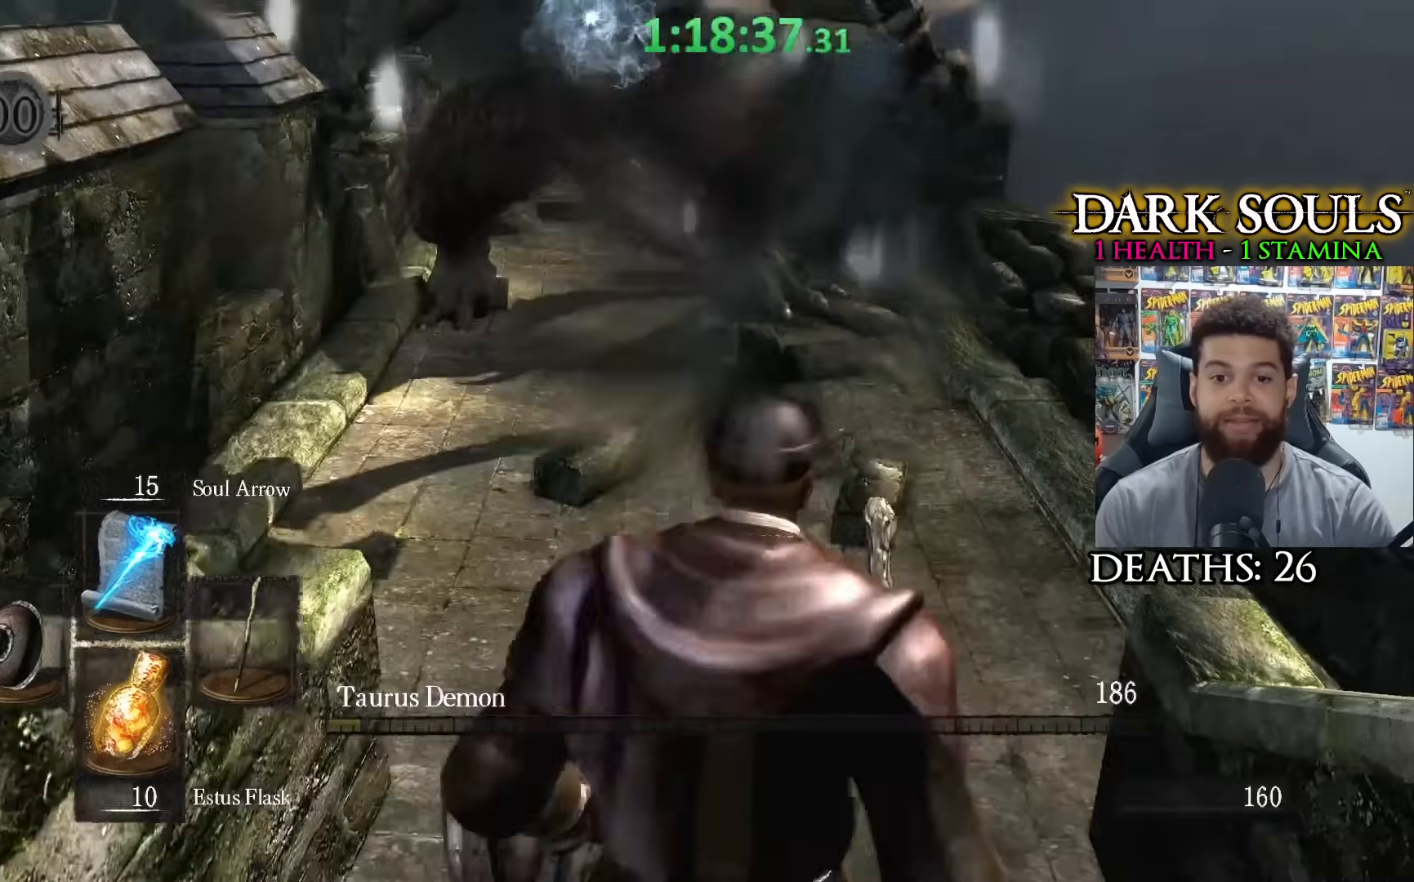
Gameplay with a controller (Xbox layout); each line is a JSON object with the inputs held at the frame after it. "events" lists button and stick changes between this image and that frame as [ms after this image, input, new state], when the widget could be followed in between.
{"buttons": [], "left_stick": "up", "right_stick": "center", "events": [[183, "right_stick", "down-left"], [300, "right_stick", "center"]]}
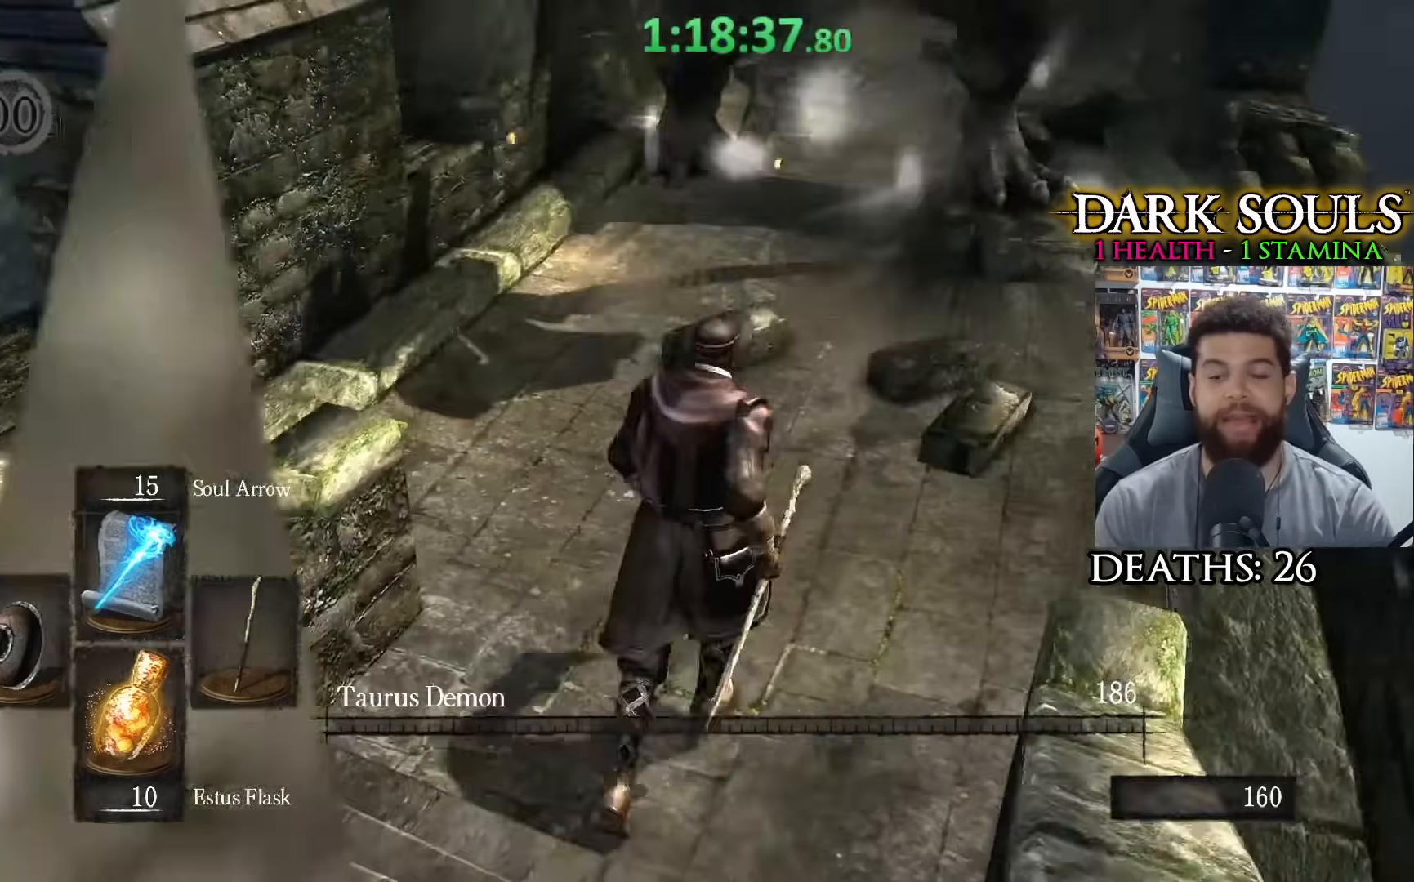
{"buttons": [], "left_stick": "up", "right_stick": "center", "events": [[283, "right_stick", "up-right"], [350, "right_stick", "center"]]}
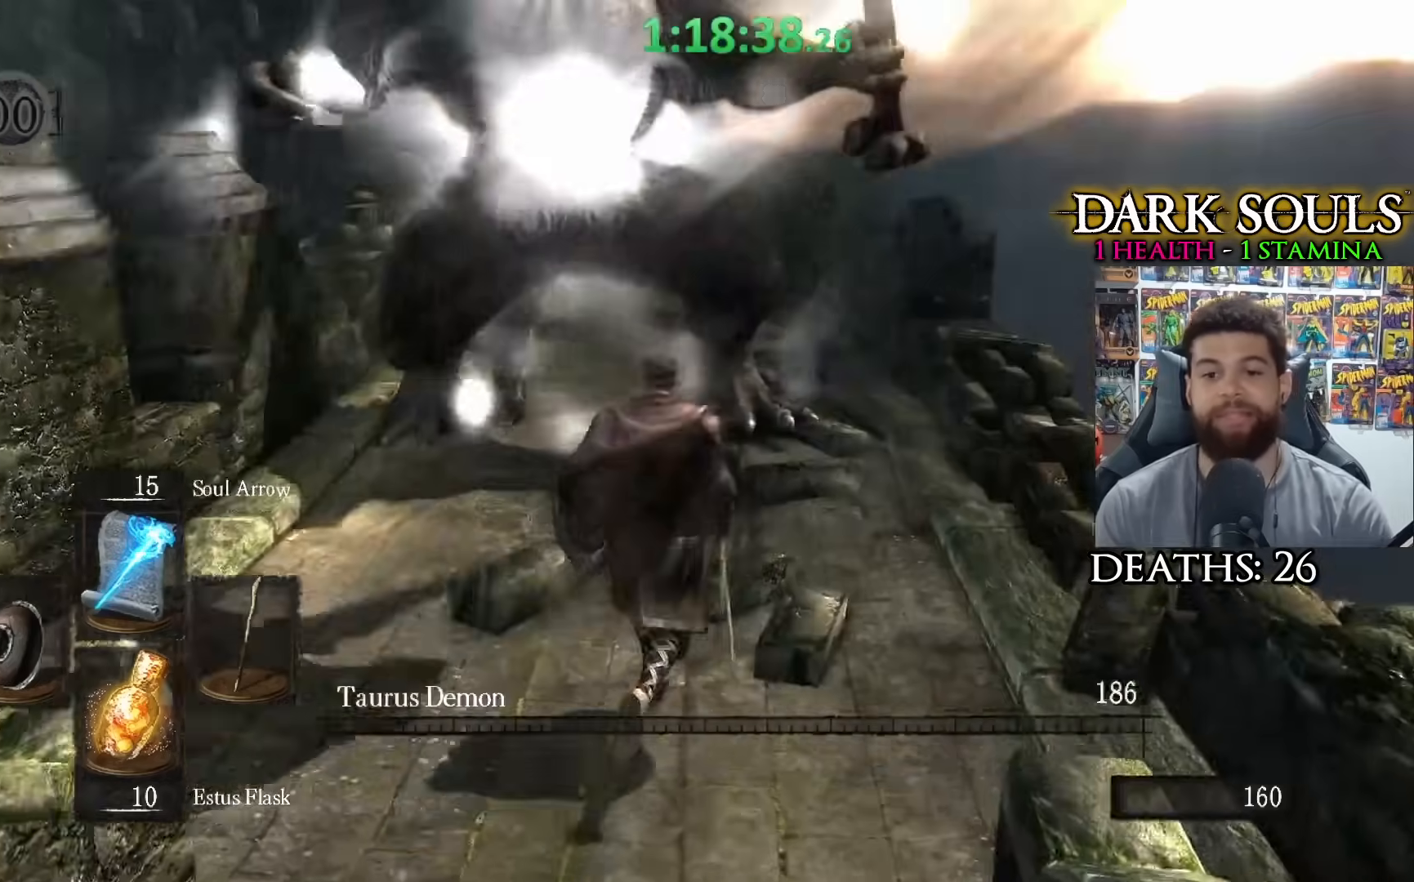
{"buttons": [], "left_stick": "up", "right_stick": "center", "events": [[33, "right_stick", "right"], [100, "right_stick", "center"]]}
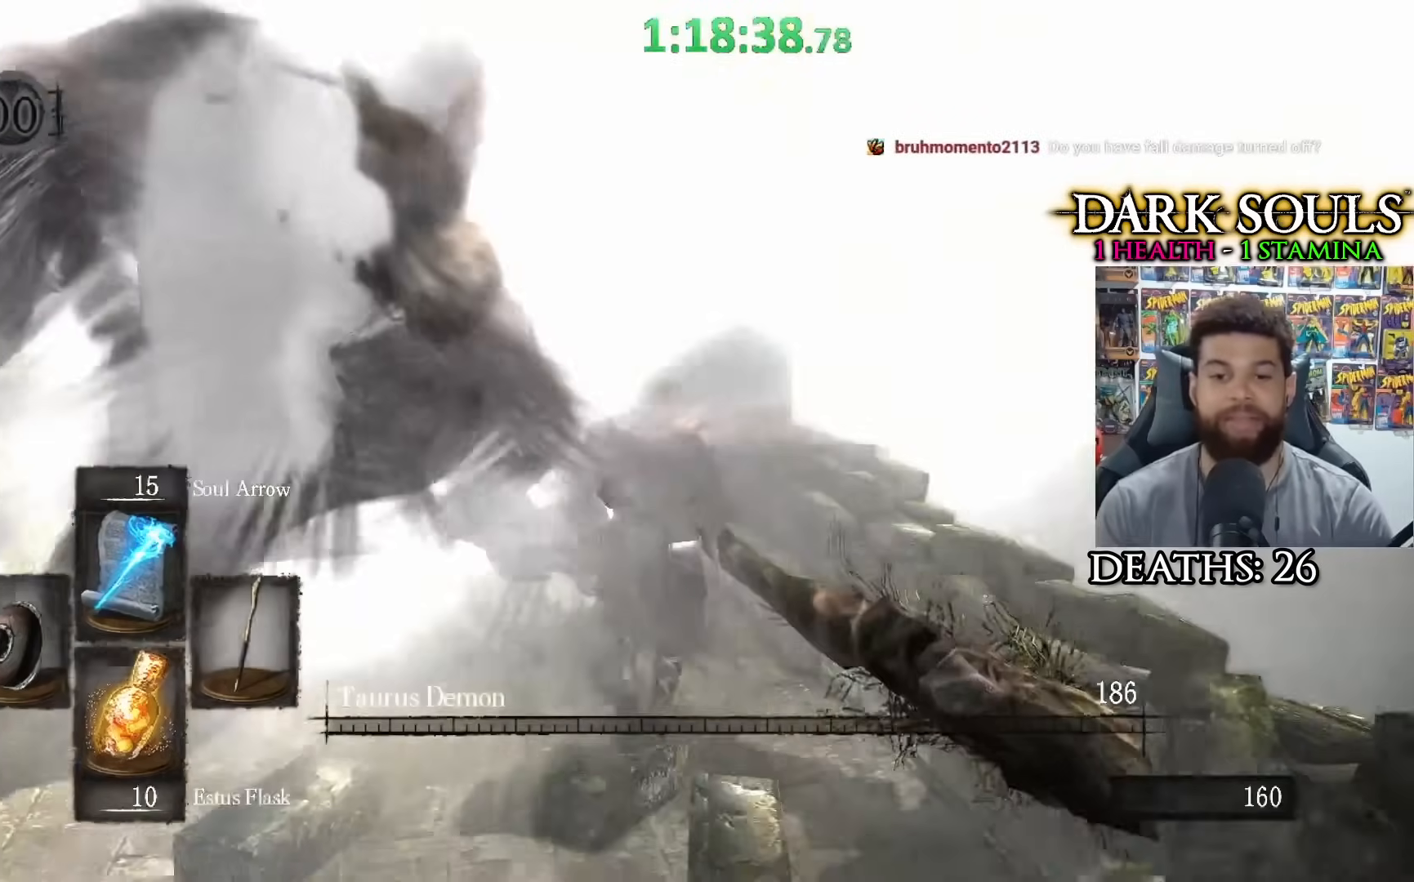
{"buttons": [], "left_stick": "up-right", "right_stick": "down-left", "events": [[83, "right_stick", "left"], [300, "right_stick", "center"], [350, "left_stick", "up-right"], [433, "right_stick", "down-left"]]}
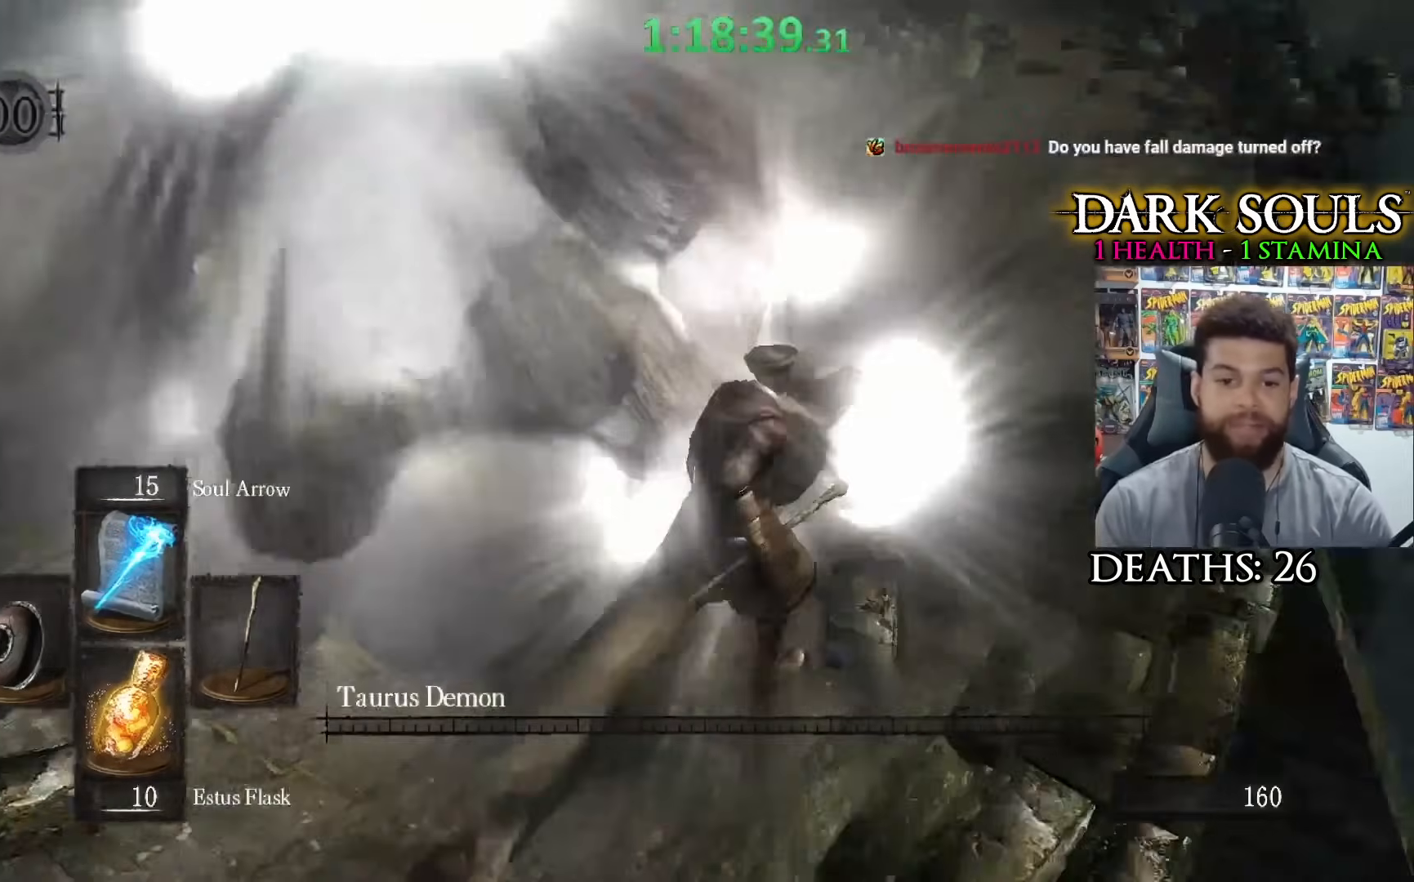
{"buttons": [], "left_stick": "right", "right_stick": "right", "events": [[100, "left_stick", "up"], [100, "right_stick", "center"], [200, "right_stick", "left"], [250, "left_stick", "left"], [350, "right_stick", "center"], [383, "left_stick", "down"], [483, "left_stick", "right"], [500, "right_stick", "right"]]}
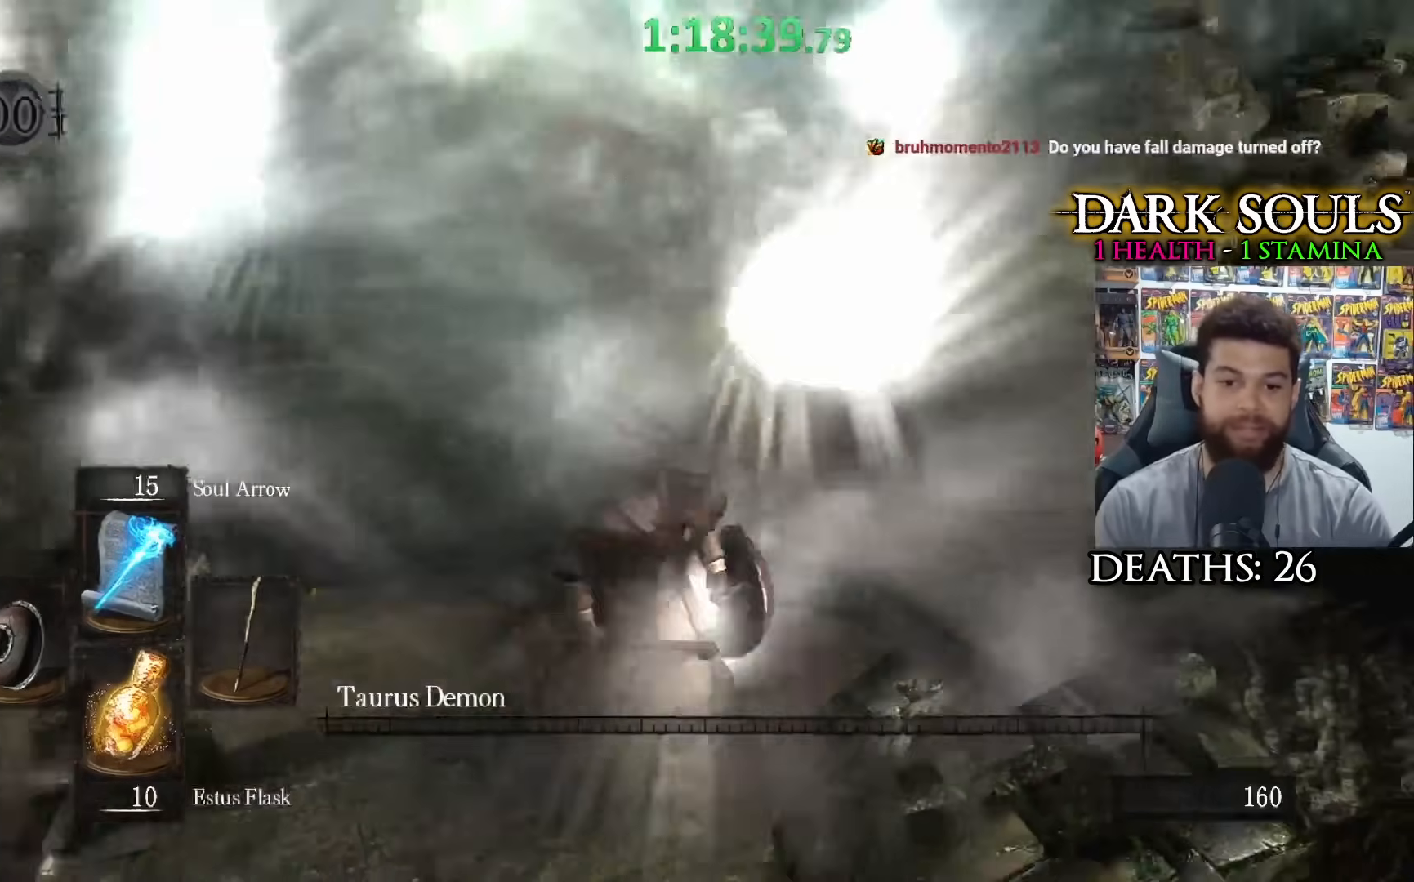
{"buttons": [], "left_stick": "center", "right_stick": "center", "events": [[100, "left_stick", "up"], [100, "right_stick", "center"], [200, "left_stick", "up-left"], [500, "left_stick", "center"]]}
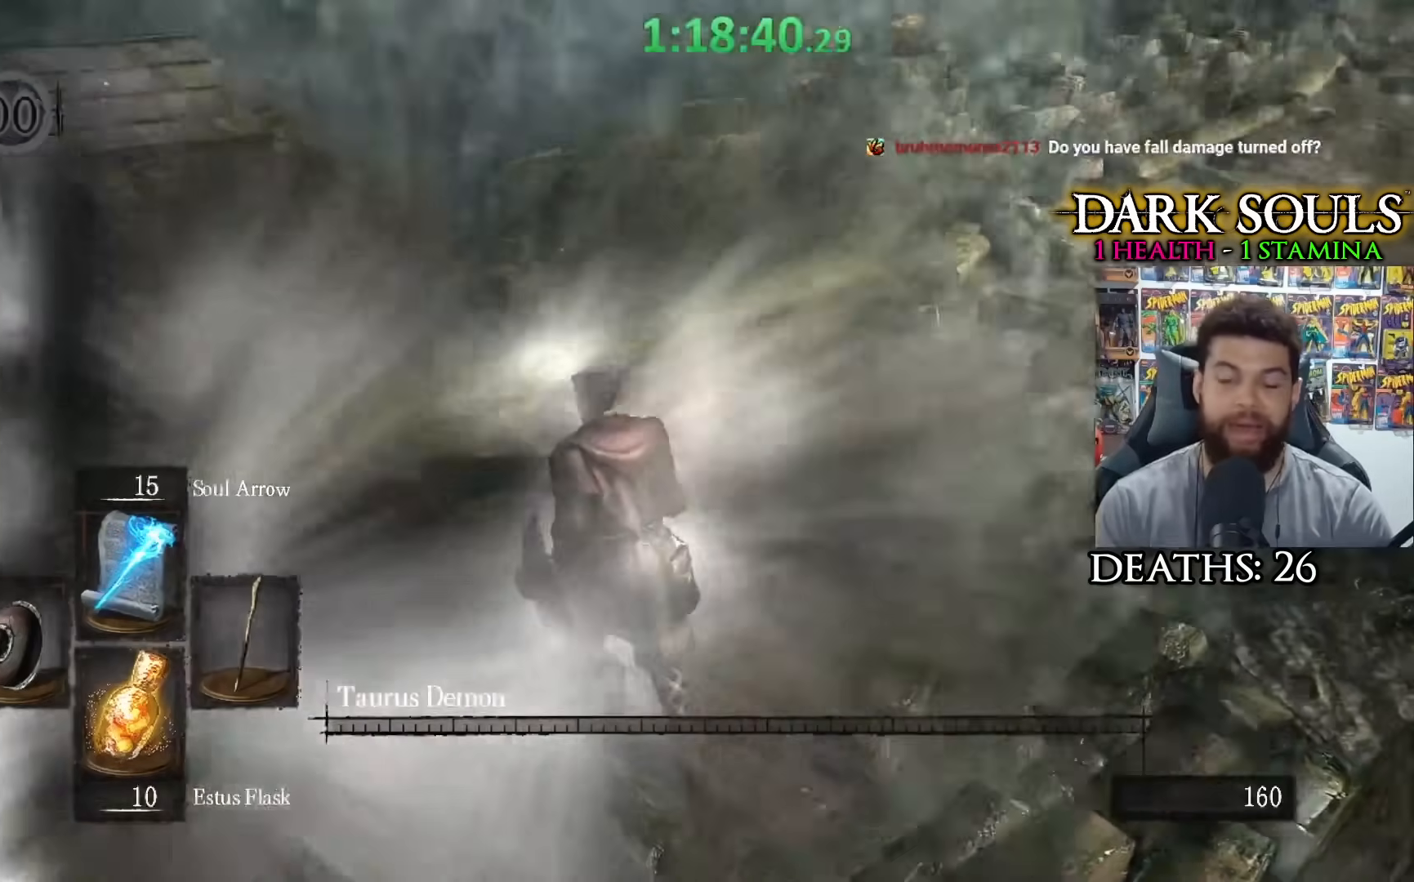
{"buttons": [], "left_stick": "center", "right_stick": "left", "events": [[200, "right_stick", "left"]]}
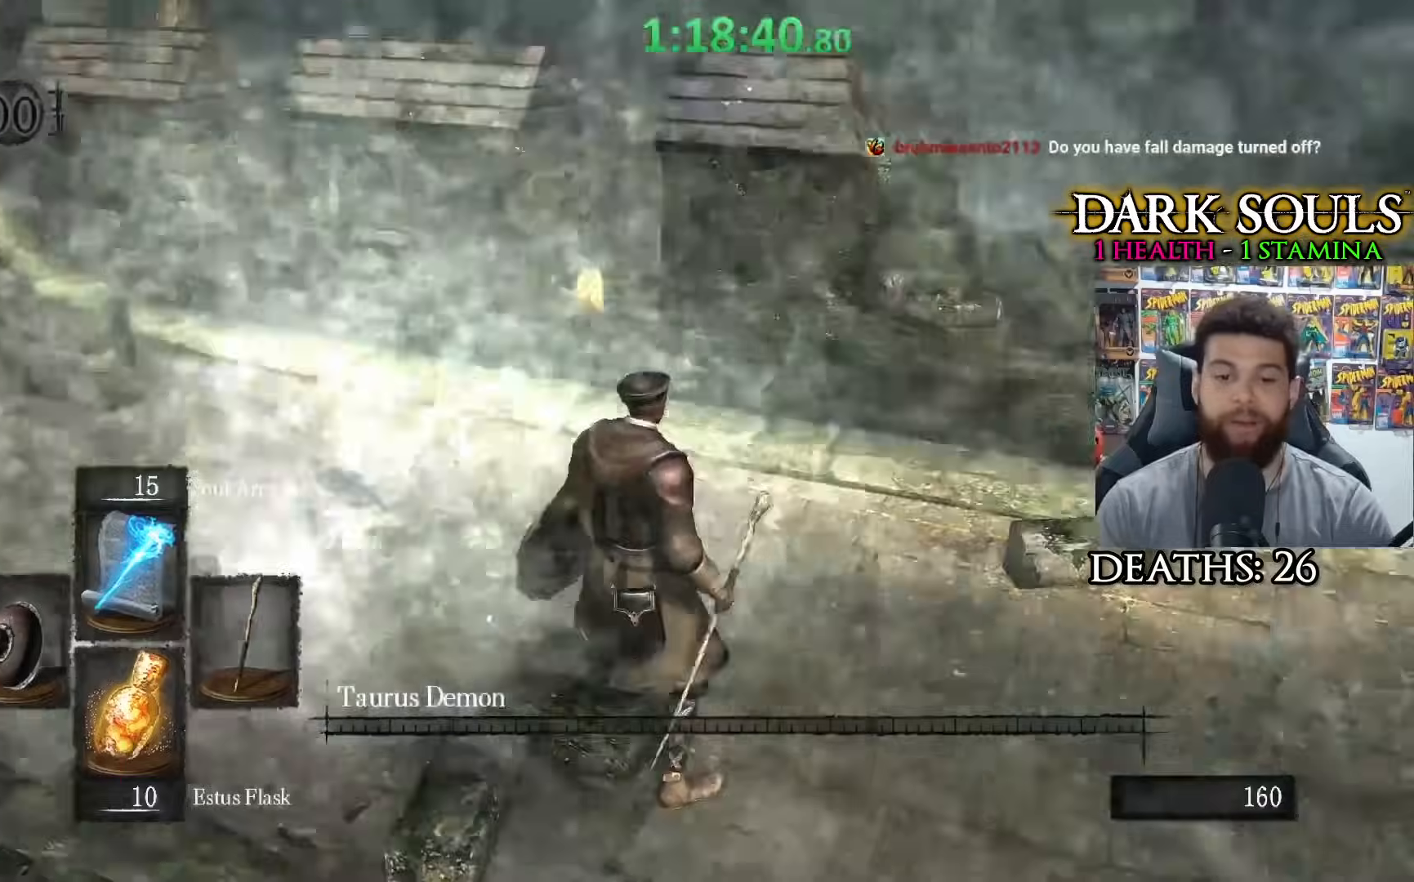
{"buttons": [], "left_stick": "center", "right_stick": "center", "events": [[50, "right_stick", "center"], [200, "right_stick", "left"], [400, "right_stick", "center"]]}
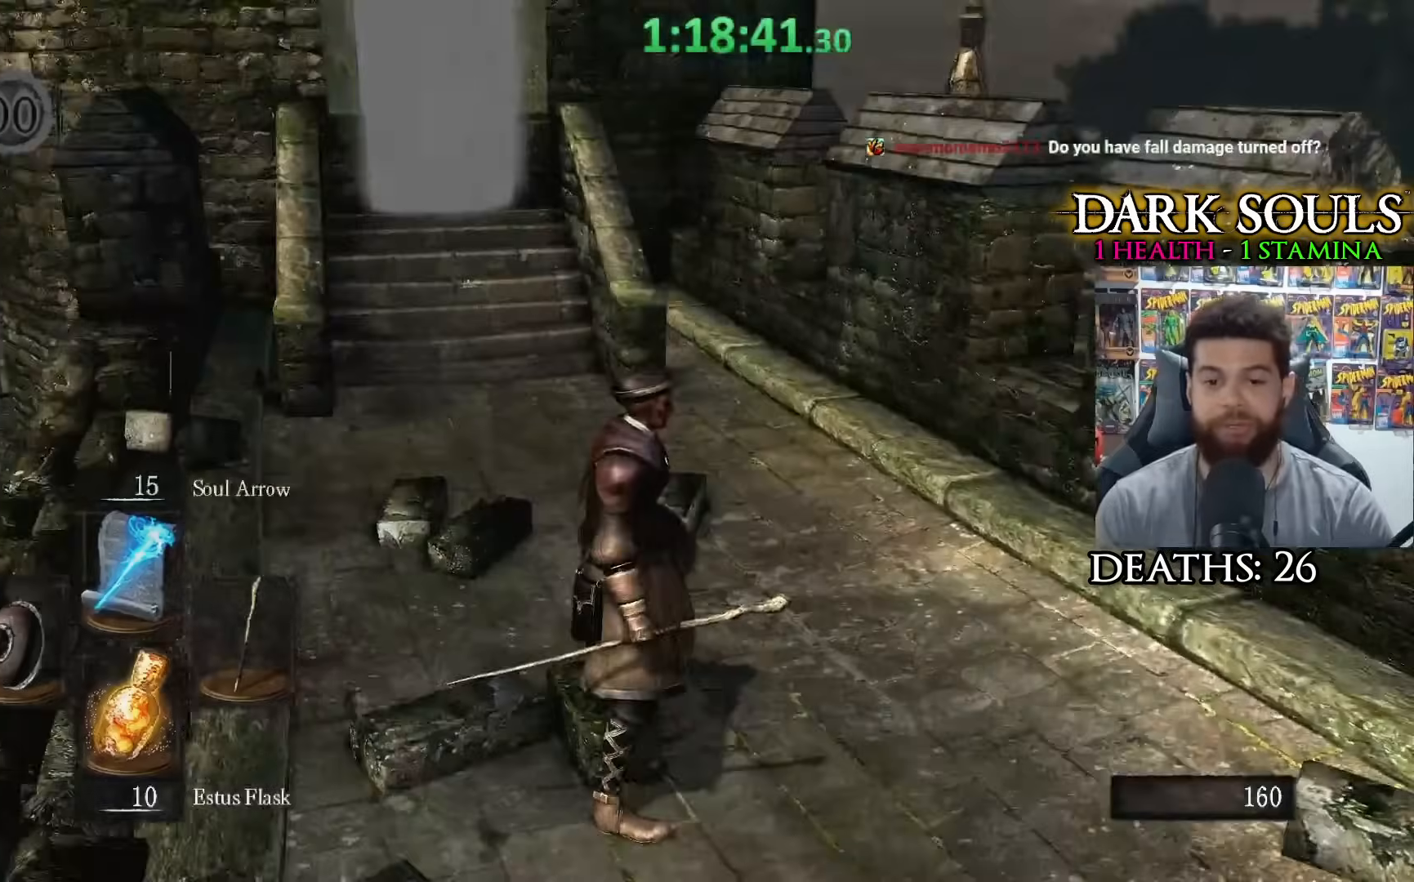
{"buttons": [], "left_stick": "up-left", "right_stick": "center", "events": [[50, "left_stick", "right"], [50, "right_stick", "left"], [200, "right_stick", "center"], [300, "left_stick", "up"], [417, "left_stick", "up-left"]]}
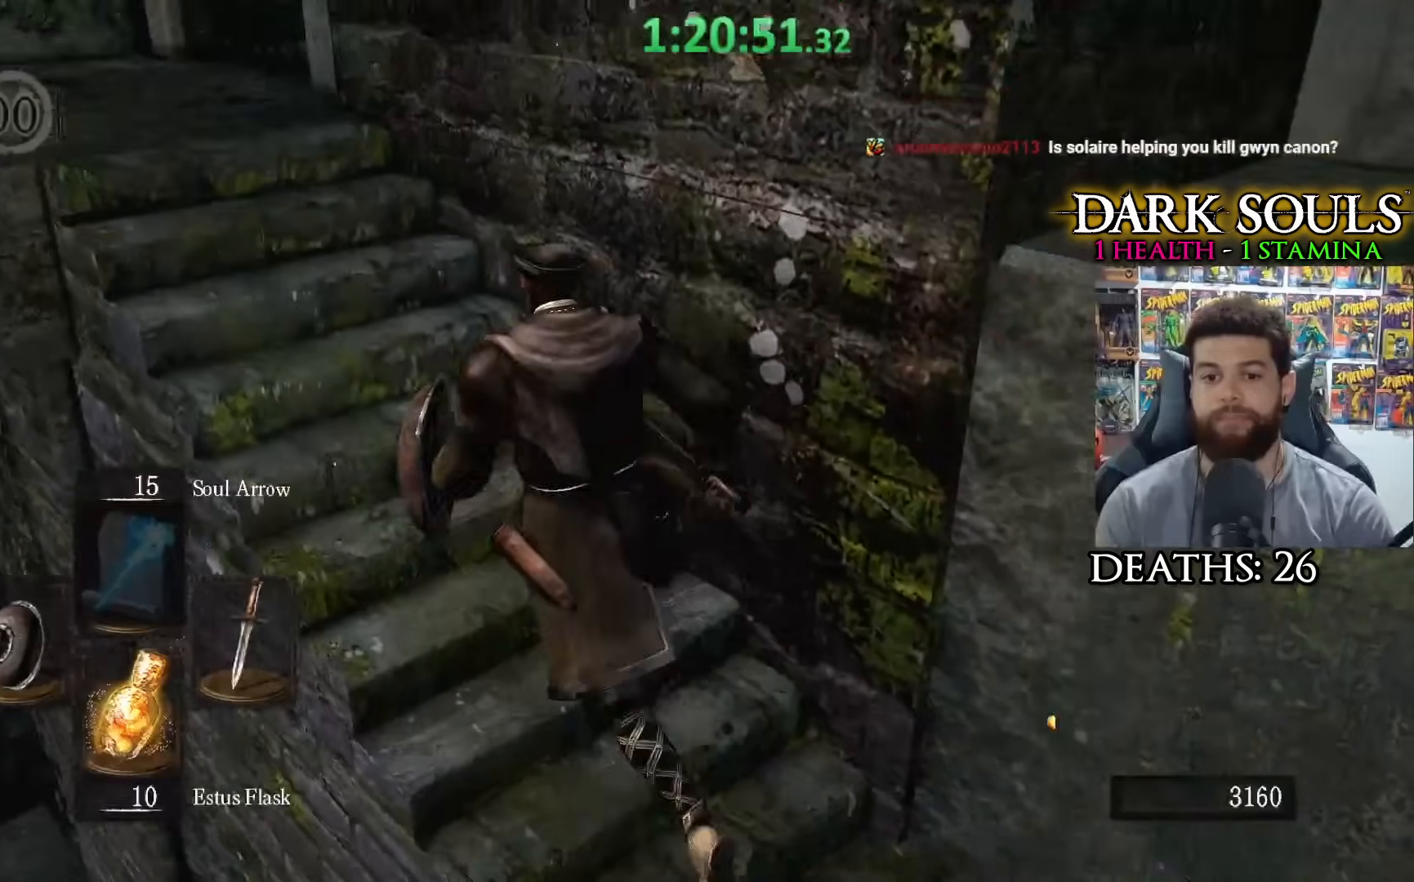
{"buttons": [], "left_stick": "left", "right_stick": "right", "events": [[50, "right_stick", "down-right"], [317, "right_stick", "center"], [367, "left_stick", "left"], [467, "right_stick", "right"]]}
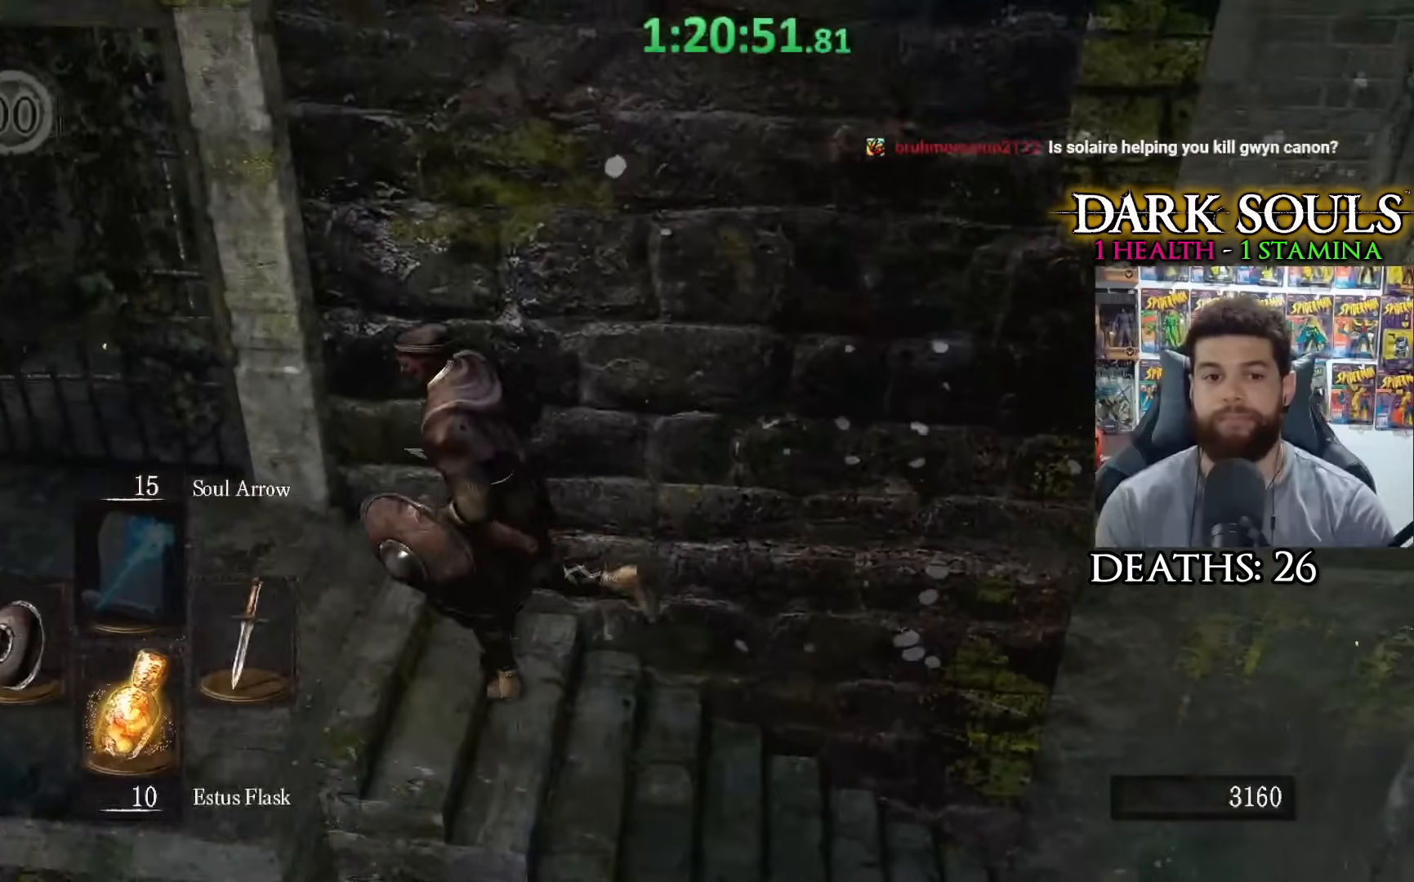
{"buttons": ["A"], "left_stick": "center", "right_stick": "center", "events": [[150, "right_stick", "center"], [317, "A", "down"], [317, "left_stick", "up-left"], [367, "A", "up"], [417, "left_stick", "center"], [467, "A", "down"]]}
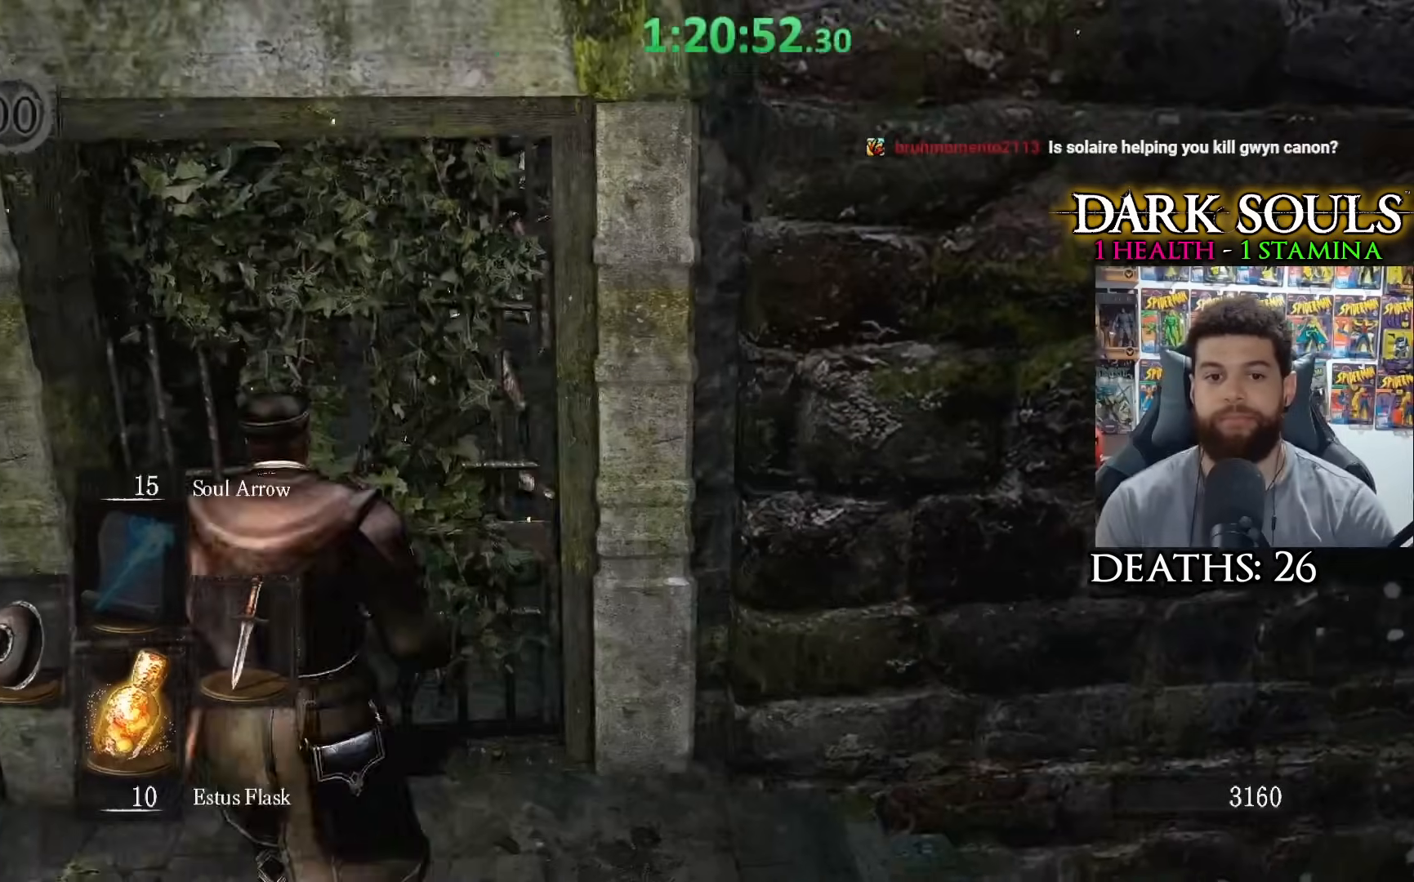
{"buttons": [], "left_stick": "down-right", "right_stick": "down-right", "events": [[17, "A", "up"], [117, "A", "down"], [200, "A", "up"], [400, "left_stick", "down-right"], [467, "right_stick", "down-right"]]}
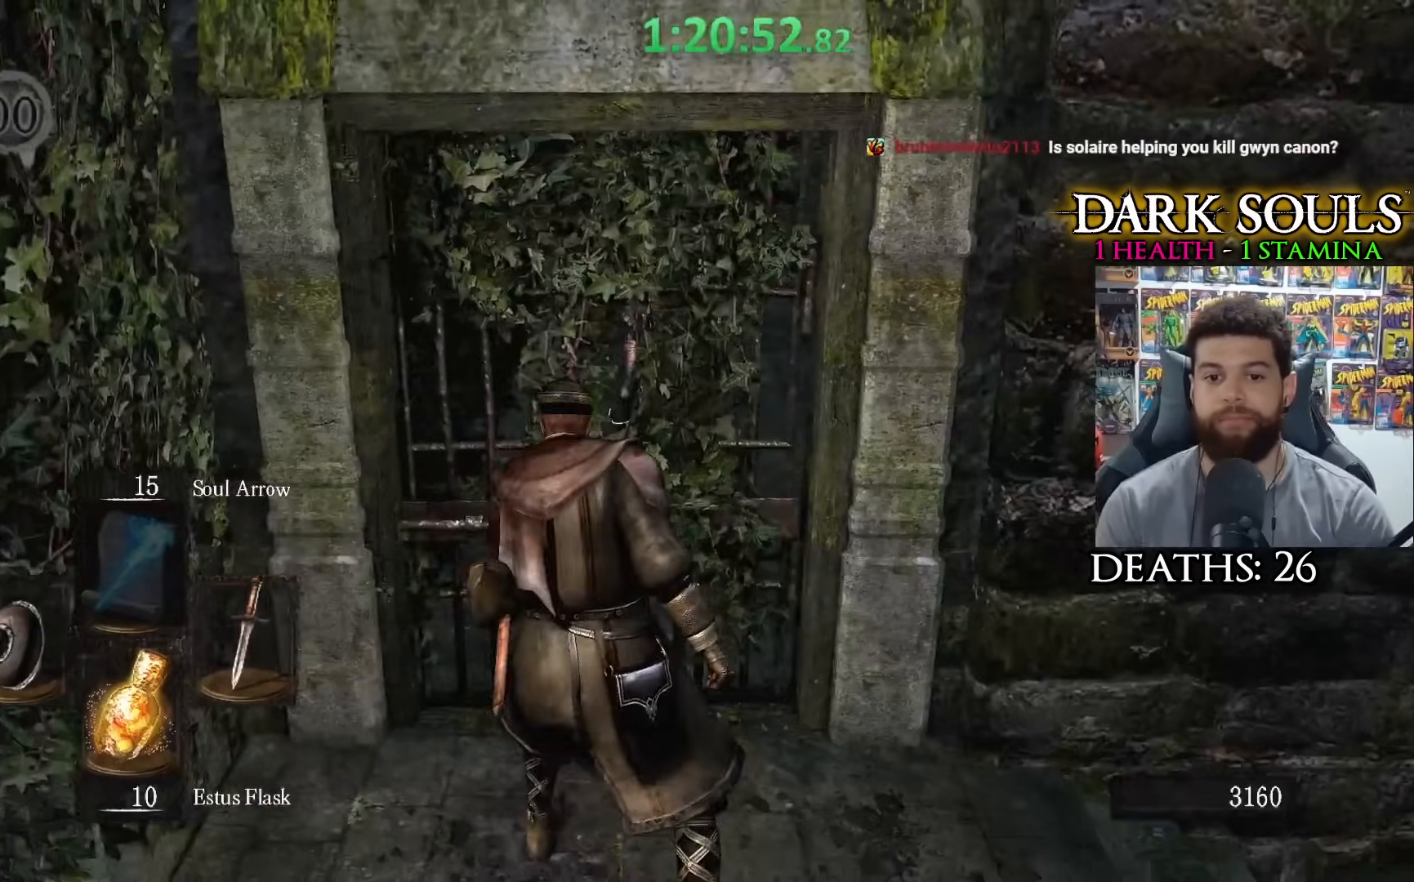
{"buttons": [], "left_stick": "up-right", "right_stick": "center", "events": [[117, "left_stick", "right"], [117, "right_stick", "center"], [267, "right_stick", "right"], [417, "right_stick", "center"], [450, "left_stick", "up-right"]]}
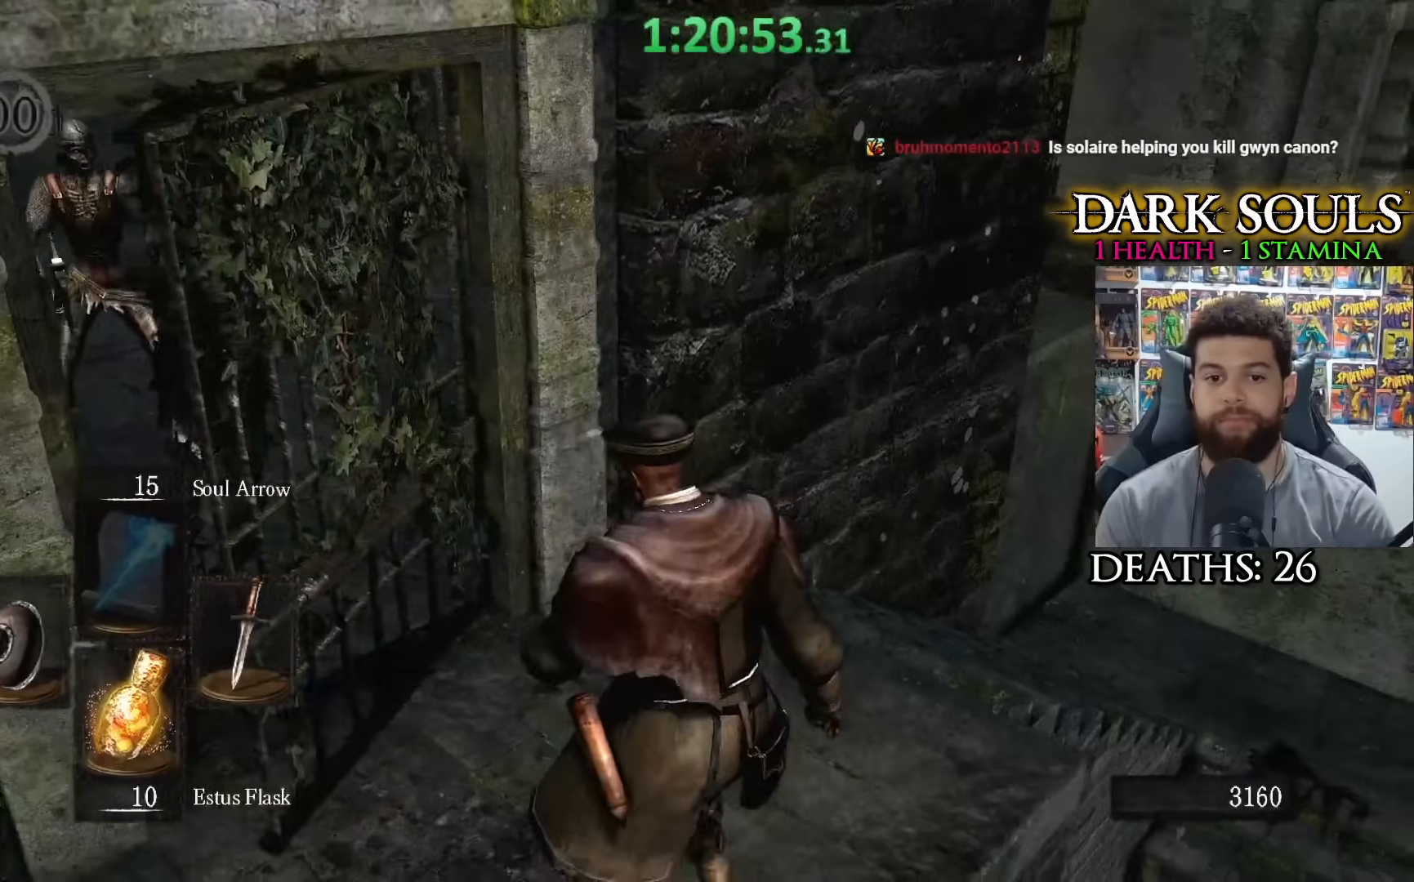
{"buttons": [], "left_stick": "up-right", "right_stick": "left", "events": [[467, "right_stick", "left"]]}
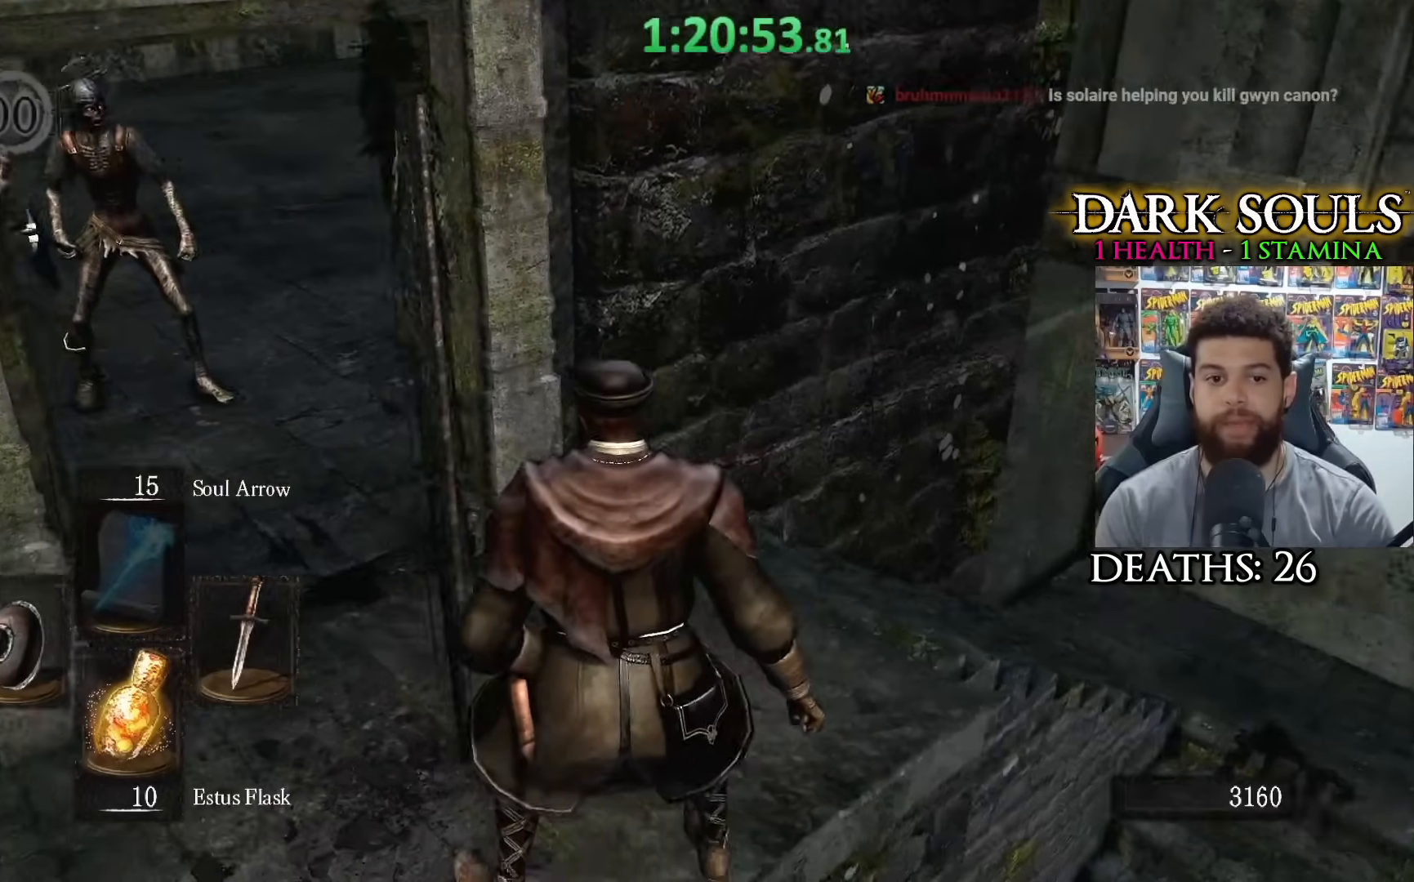
{"buttons": [], "left_stick": "center", "right_stick": "center", "events": [[117, "right_stick", "center"], [483, "left_stick", "center"]]}
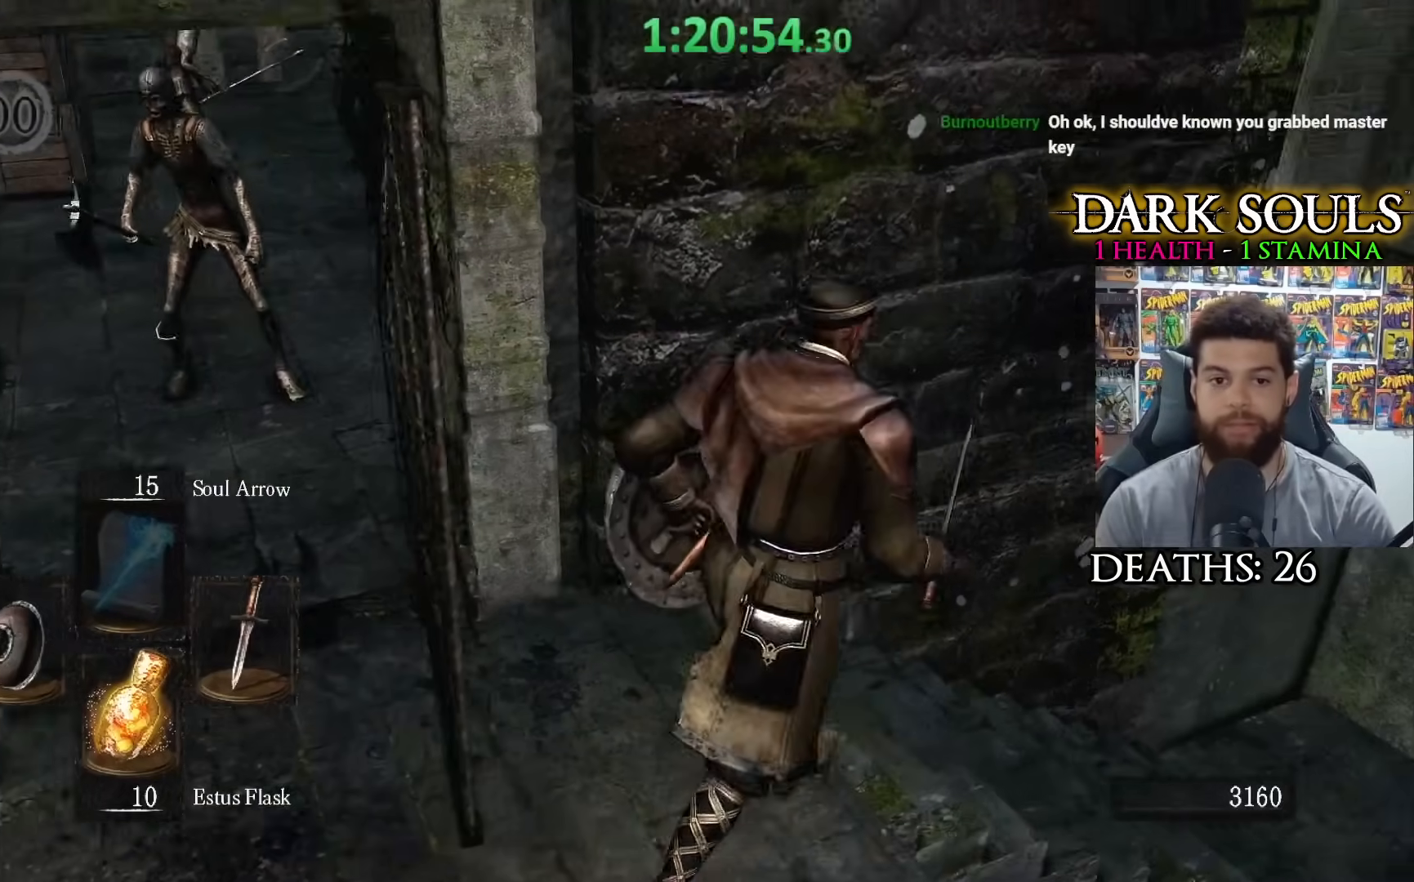
{"buttons": [], "left_stick": "center", "right_stick": "left", "events": [[17, "right_stick", "left"], [167, "right_stick", "center"], [267, "right_stick", "left"]]}
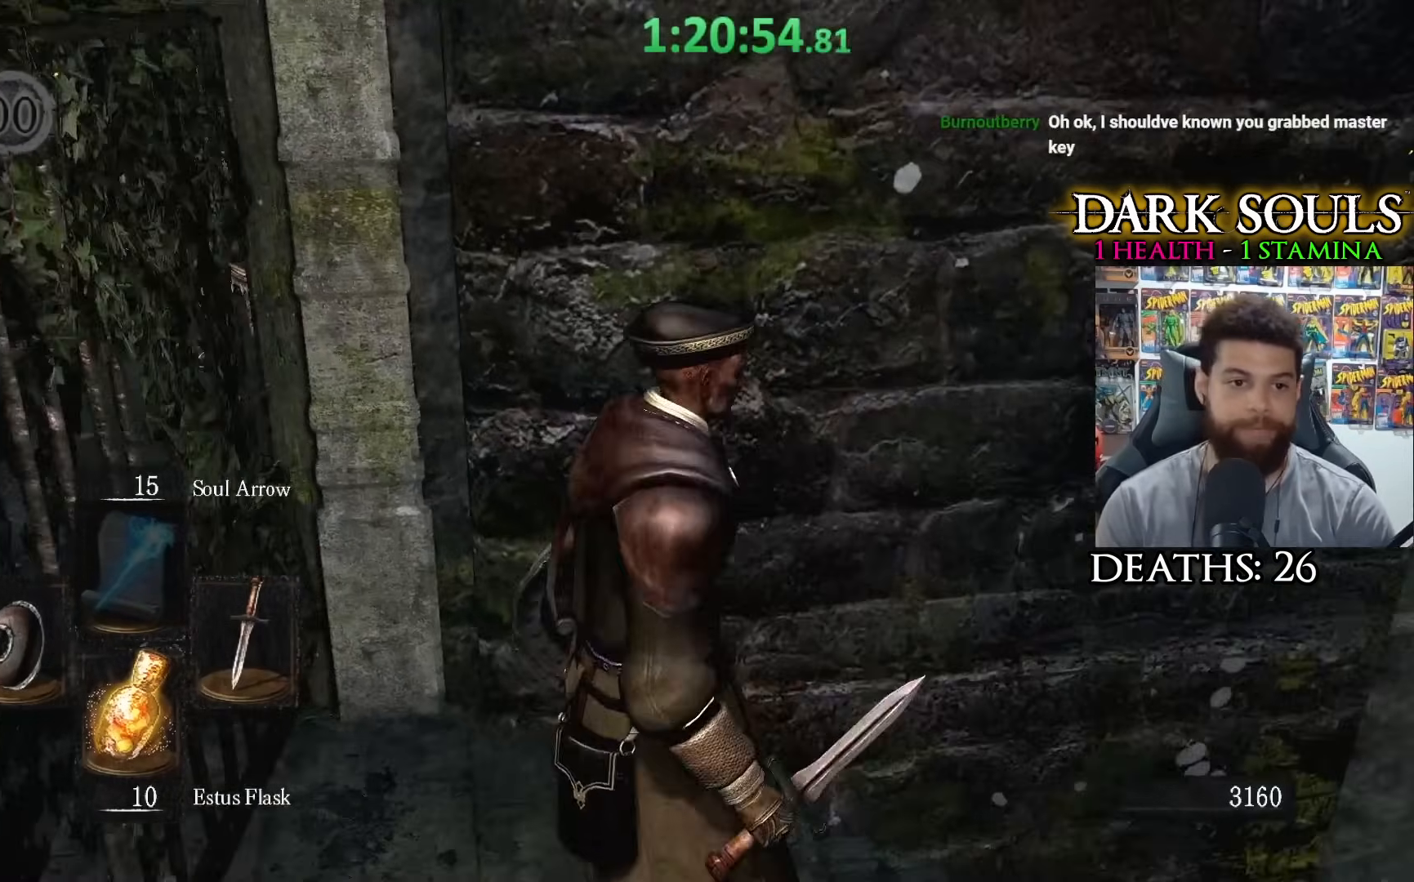
{"buttons": [], "left_stick": "center", "right_stick": "right", "events": [[267, "right_stick", "center"], [500, "right_stick", "right"]]}
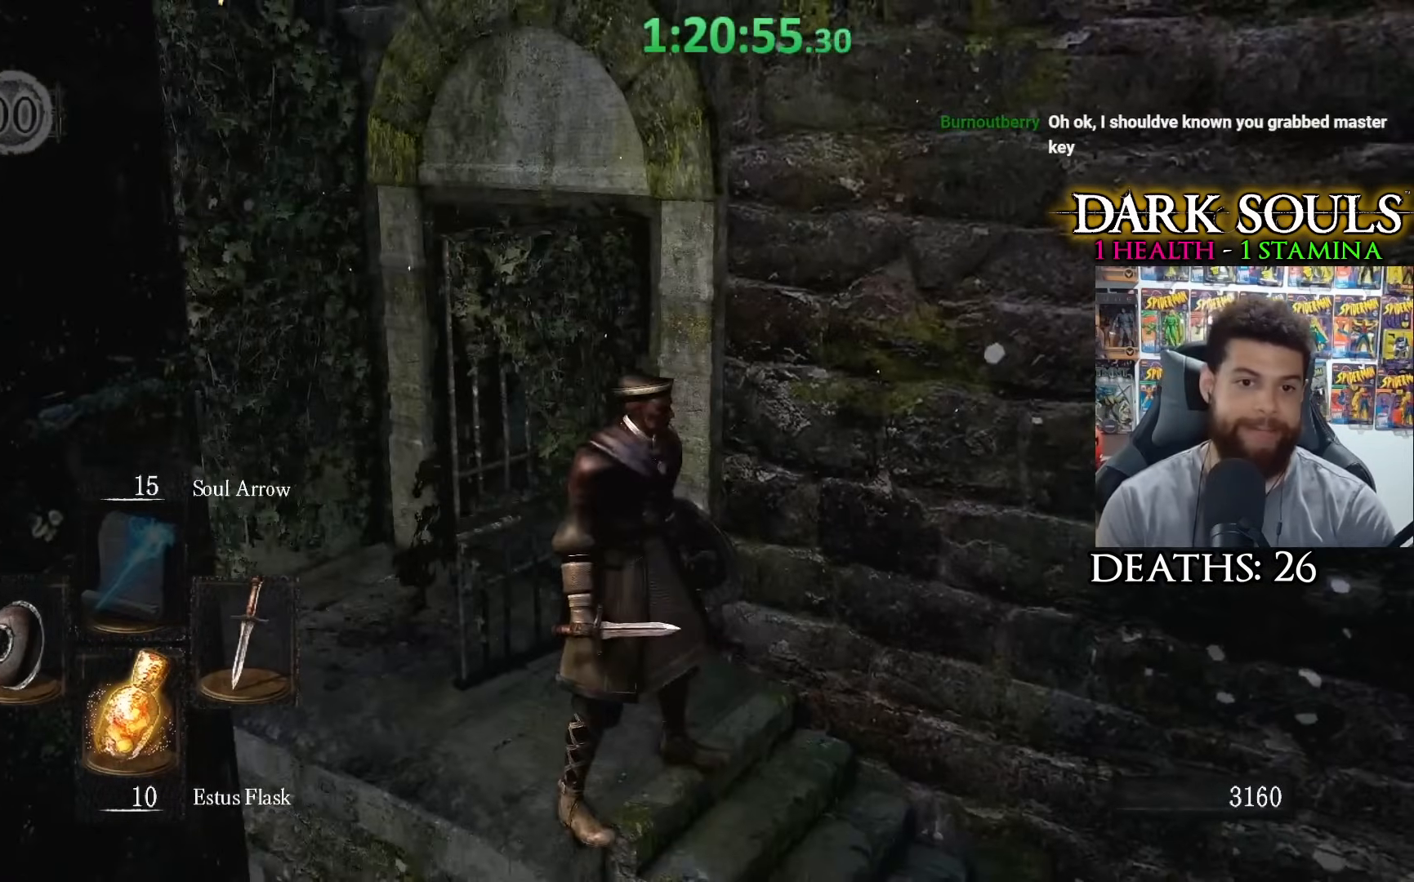
{"buttons": [], "left_stick": "center", "right_stick": "center", "events": [[17, "left_stick", "right"], [150, "right_stick", "center"], [200, "left_stick", "center"]]}
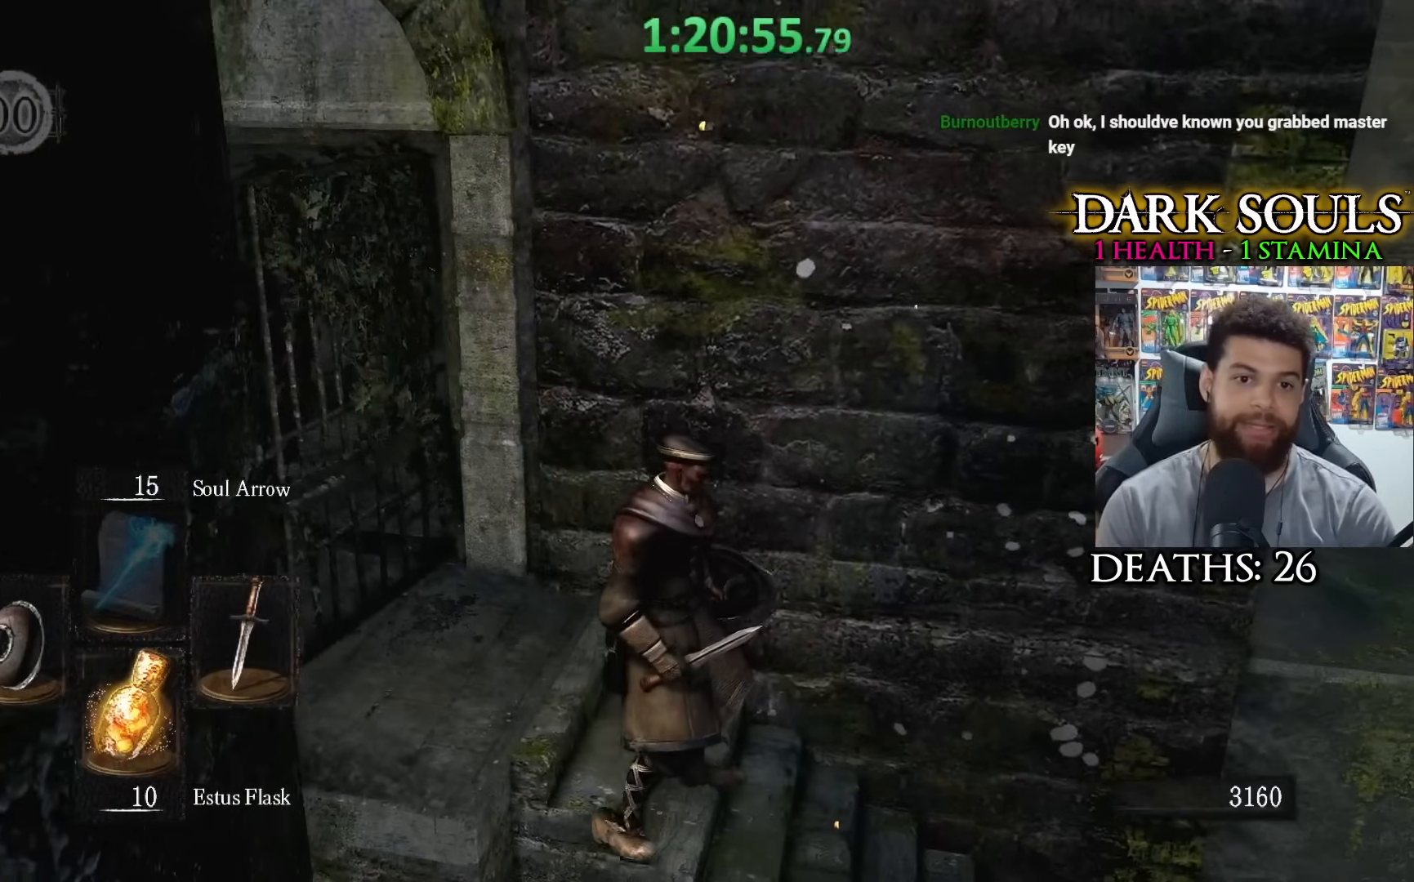
{"buttons": [], "left_stick": "right", "right_stick": "center", "events": [[17, "right_stick", "left"], [150, "right_stick", "center"], [367, "left_stick", "right"]]}
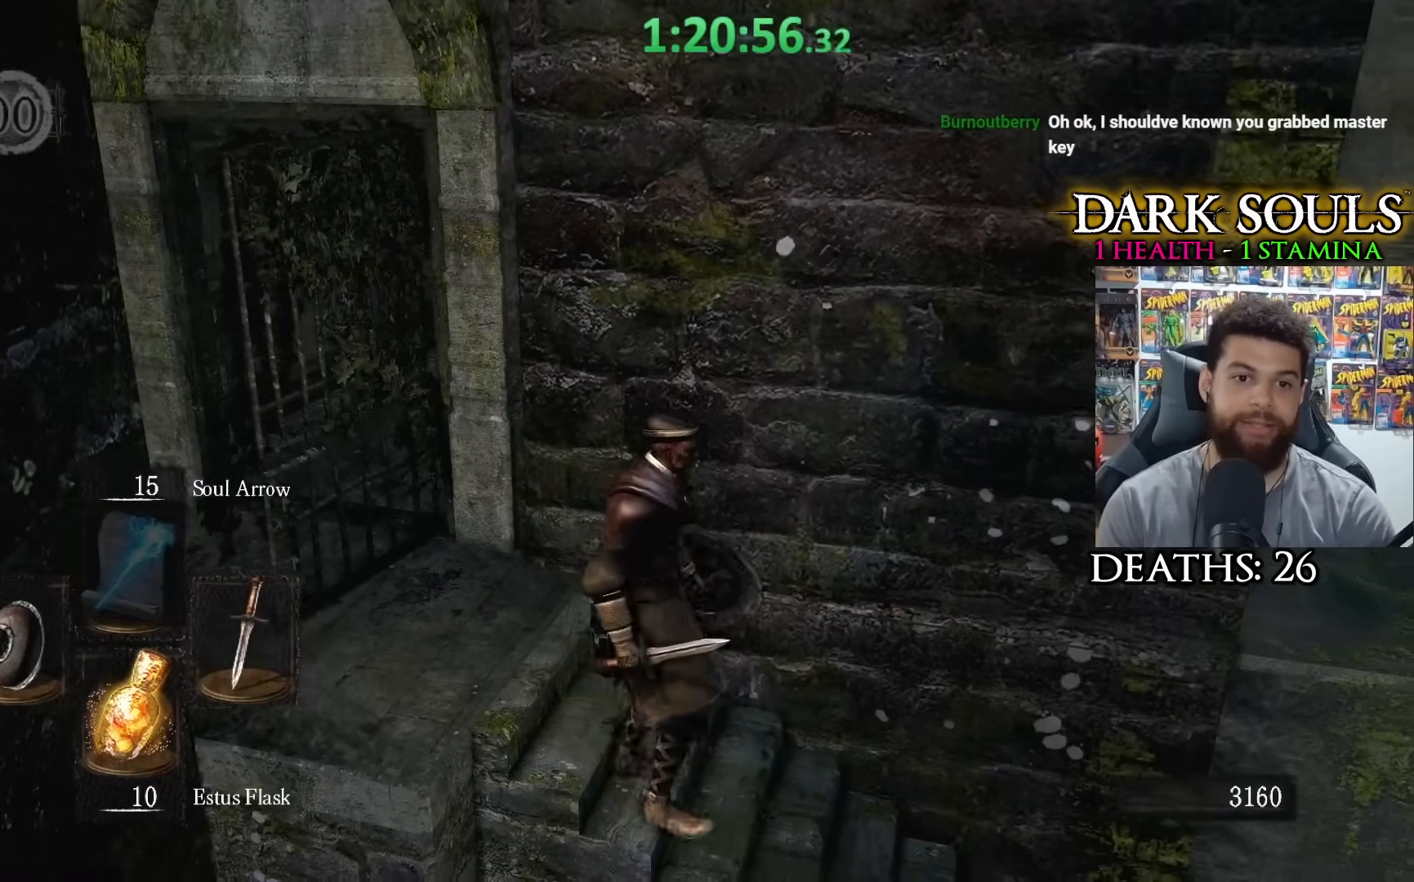
{"buttons": [], "left_stick": "center", "right_stick": "left", "events": [[17, "right_stick", "left"], [117, "left_stick", "center"]]}
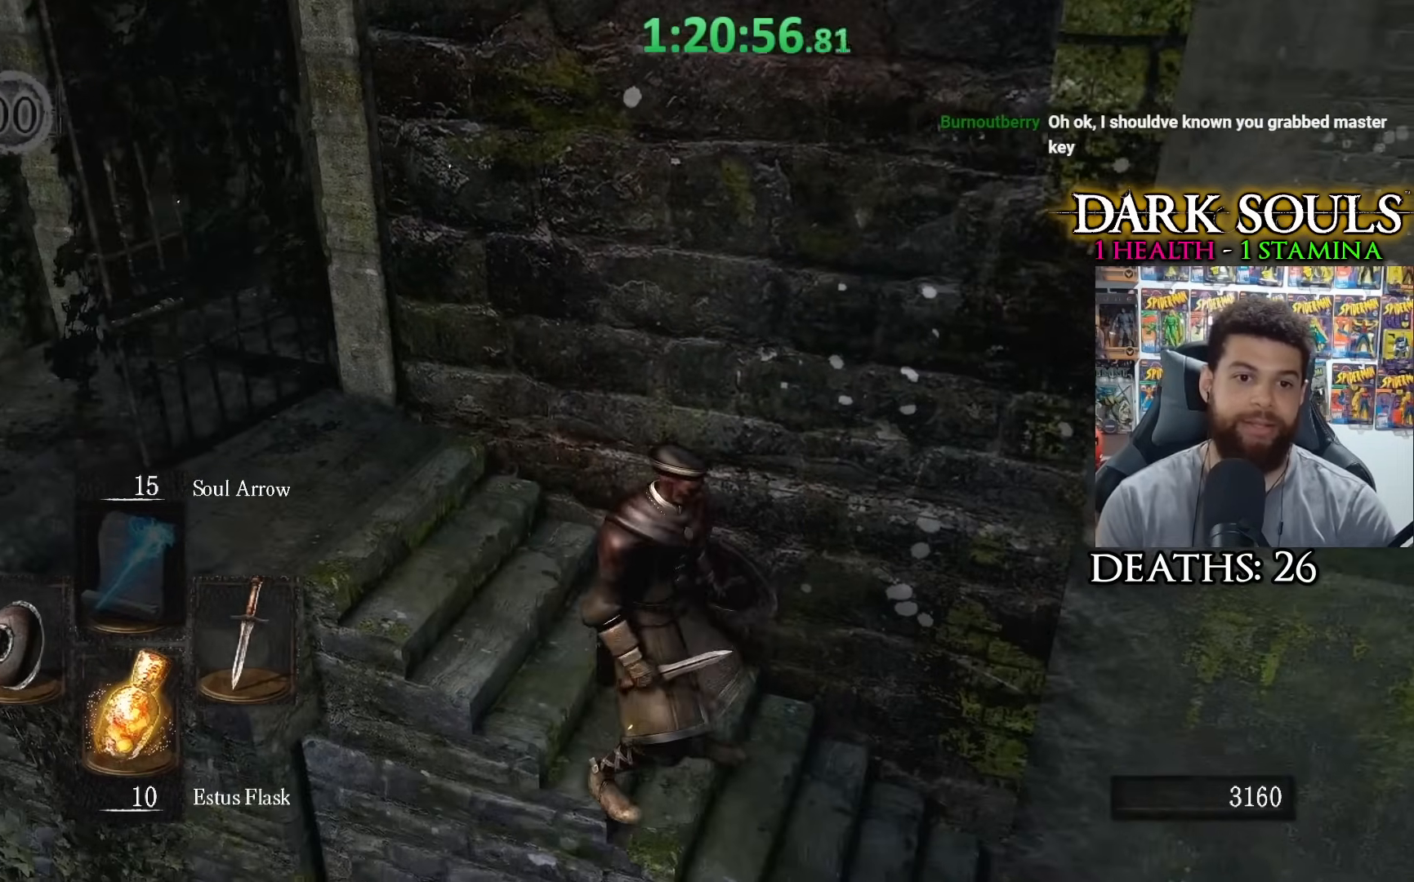
{"buttons": [], "left_stick": "center", "right_stick": "center", "events": [[400, "right_stick", "center"]]}
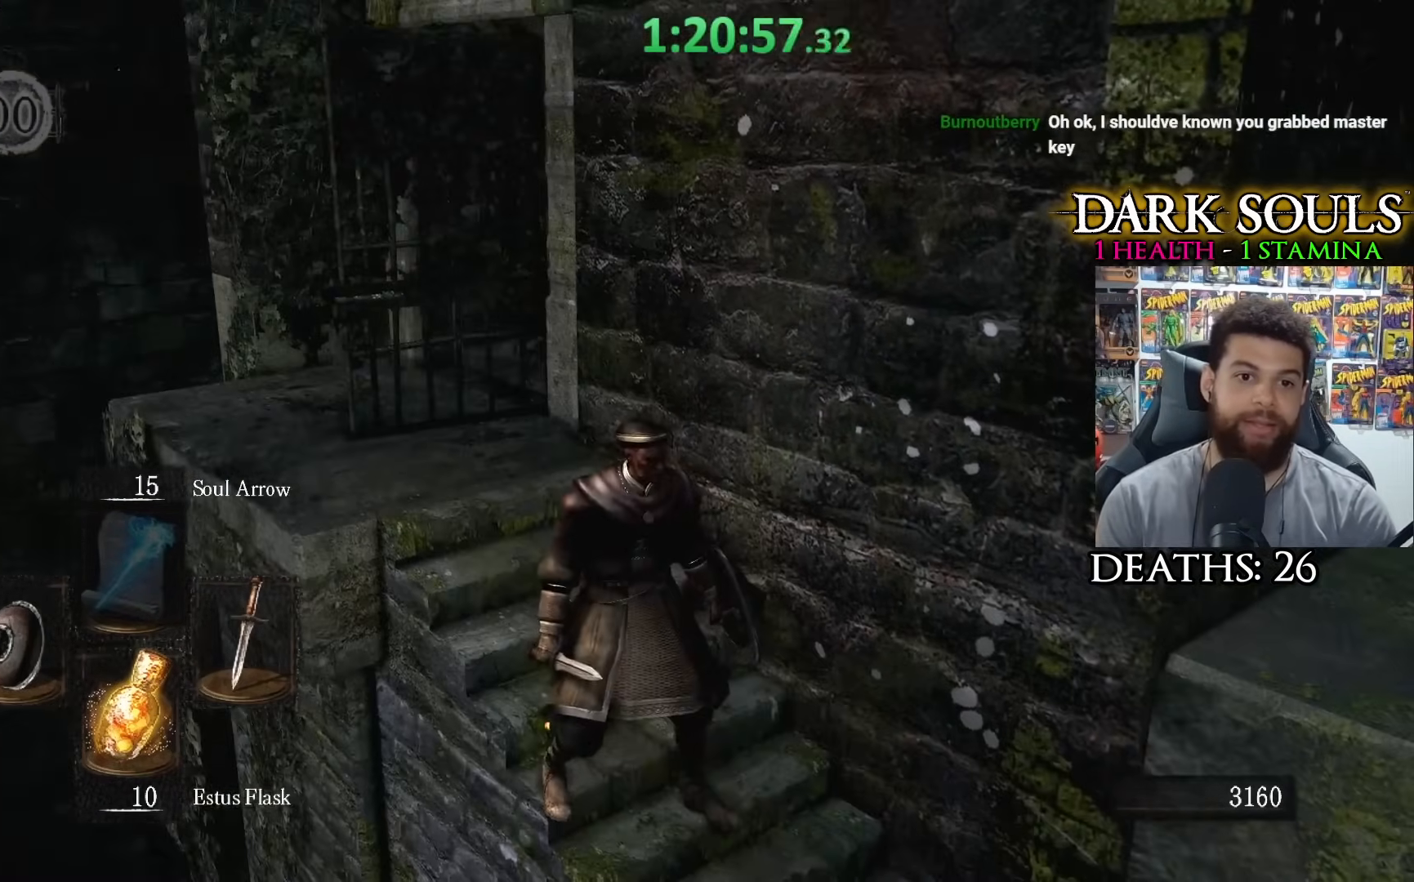
{"buttons": [], "left_stick": "center", "right_stick": "center", "events": []}
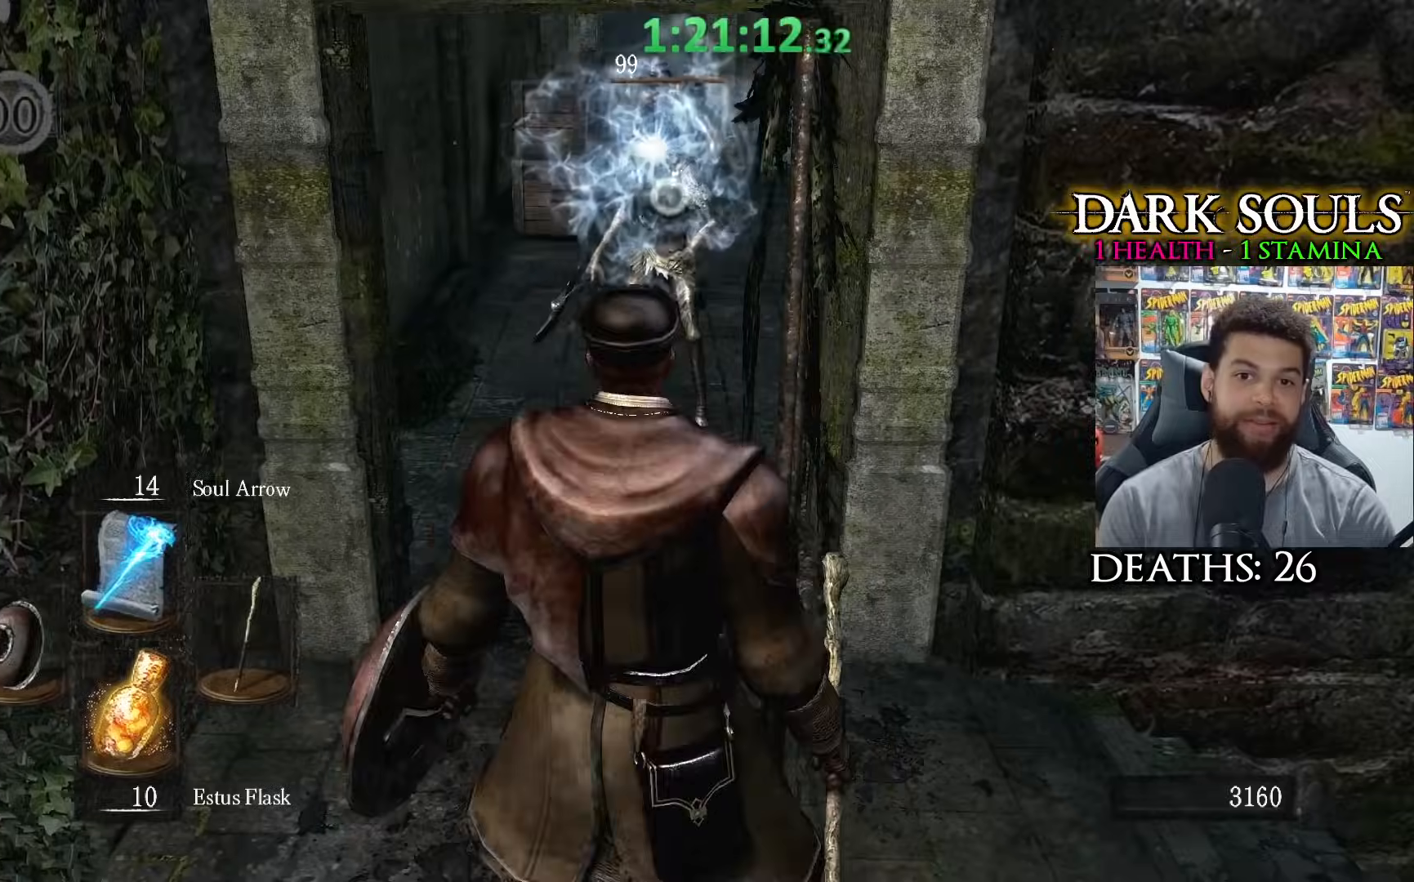
{"buttons": [], "left_stick": "center", "right_stick": "center", "events": [[267, "R1", "down"], [267, "R3", "down"], [367, "R1", "up"], [417, "R3", "up"]]}
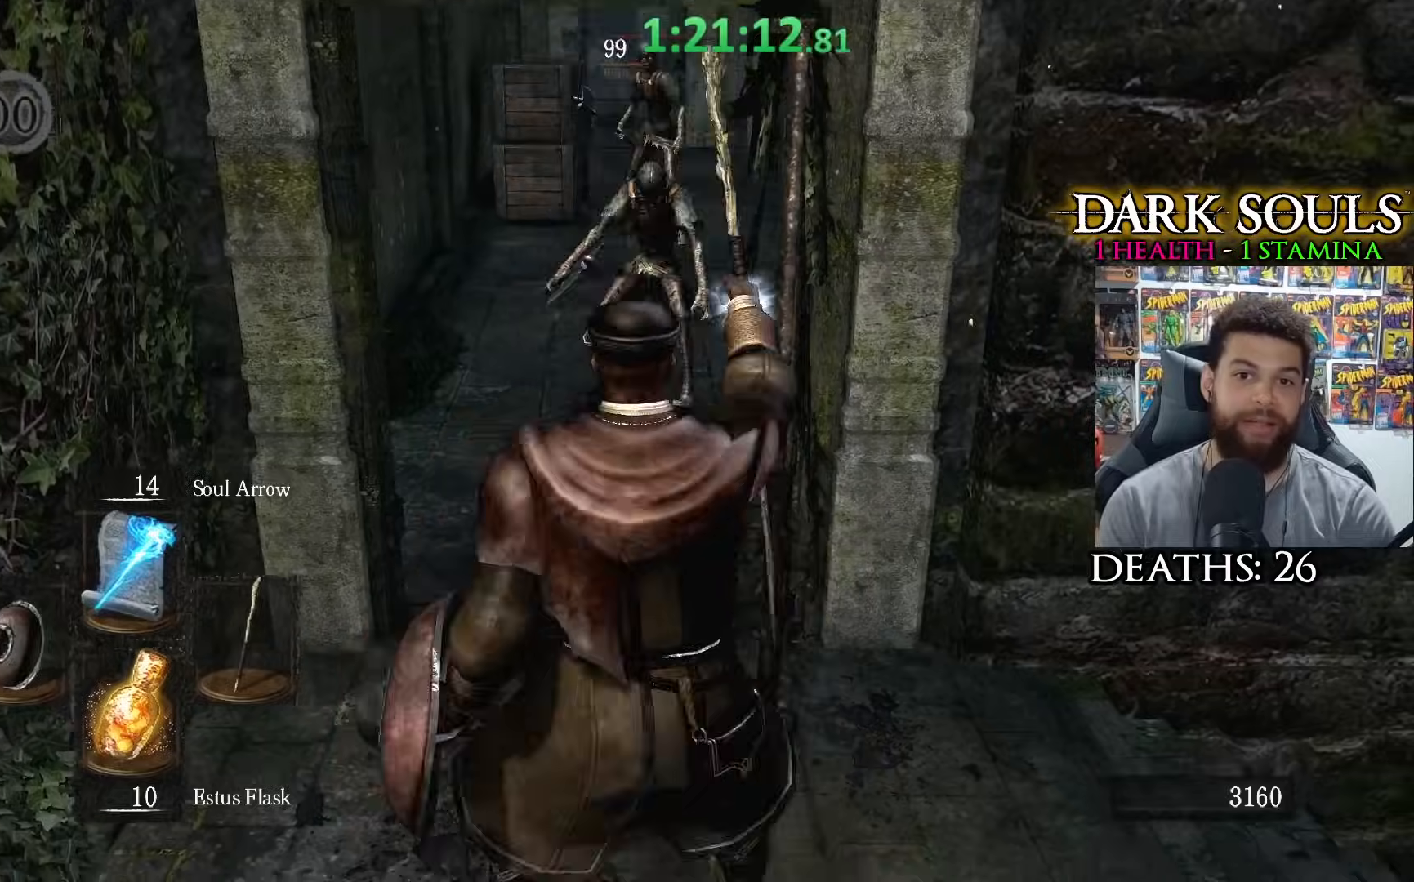
{"buttons": ["R3"], "left_stick": "center", "right_stick": "center", "events": [[467, "R3", "down"]]}
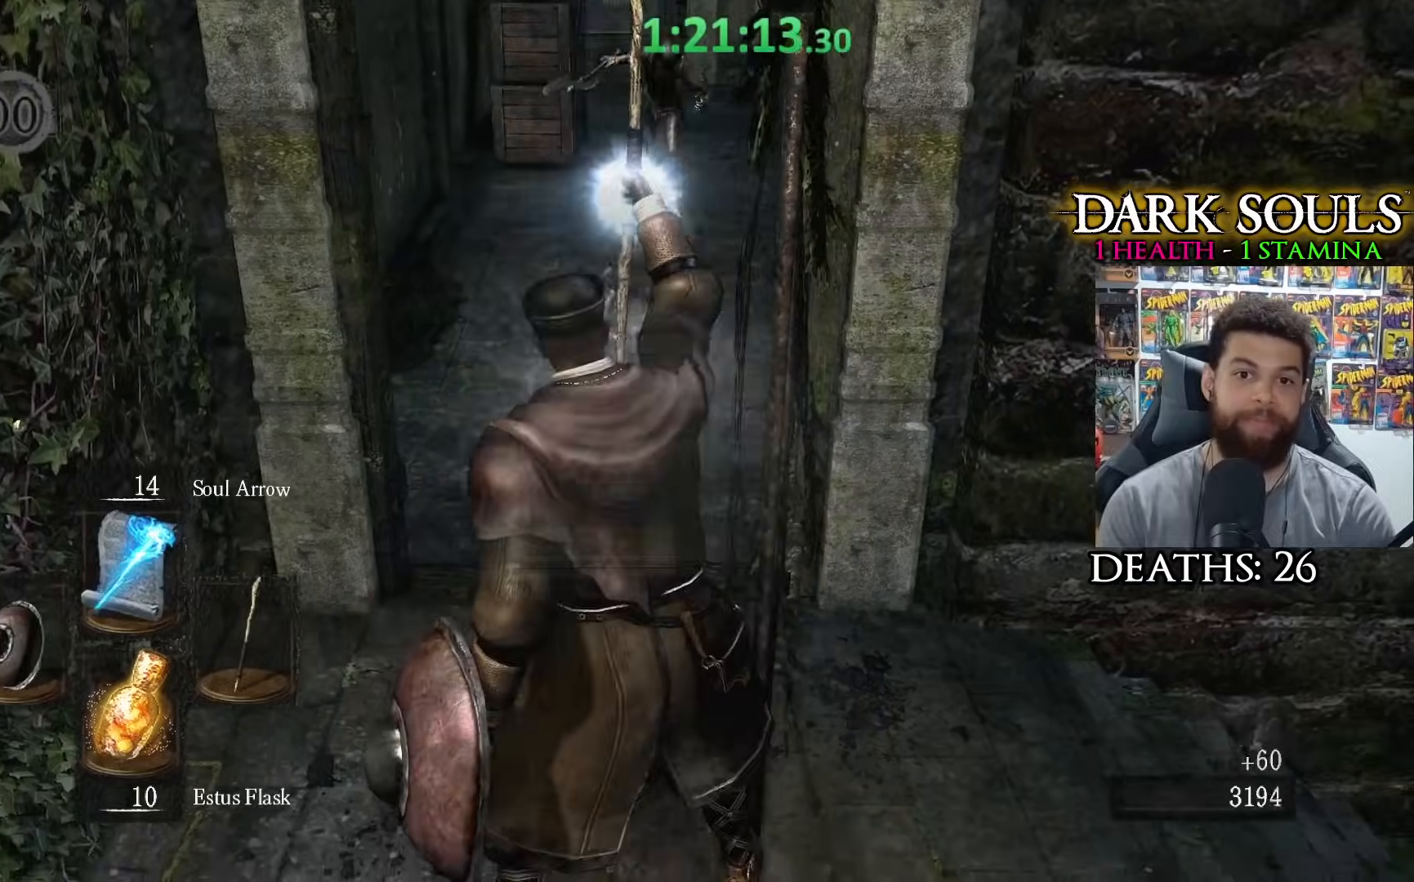
{"buttons": [], "left_stick": "center", "right_stick": "center", "events": [[67, "R3", "up"]]}